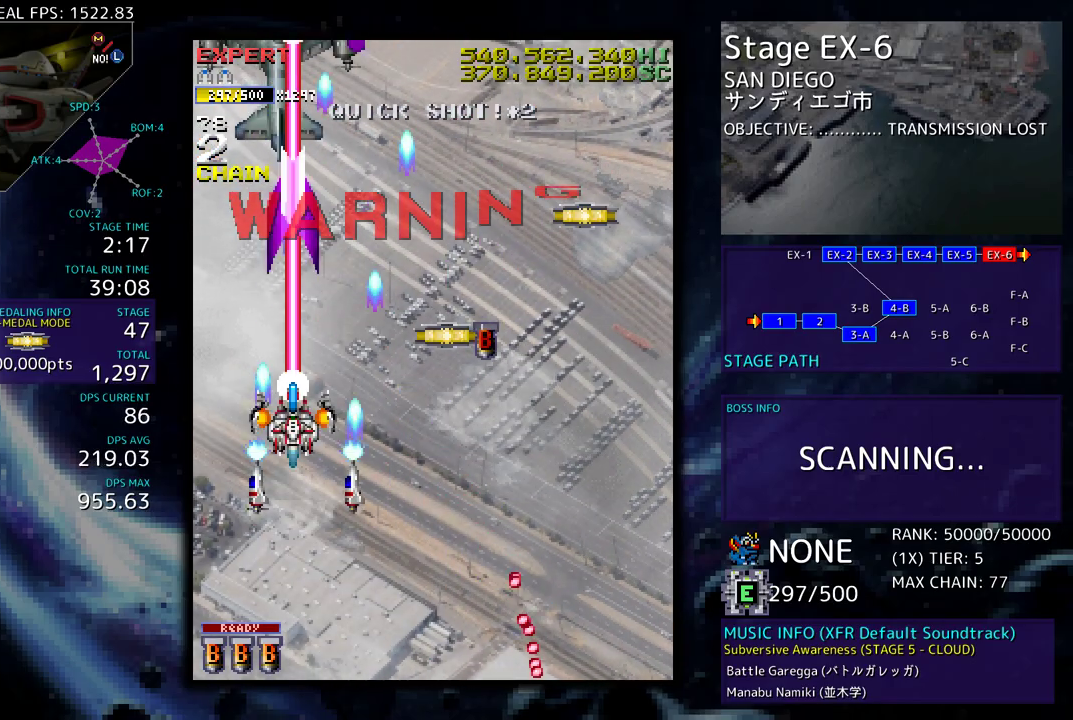
Gameplay with a controller; each line is a JSON object with the inputs held at the frame after it. "events" lists button and stick changes between this image and that frame as [ms after this image, input, new state], when the widget could be followed in between. Not read: L3 R3 other_buttons.
{"buttons": ["DPAD_DOWN", "DPAD_RIGHT"], "events": [[200, "DPAD_RIGHT", "down"], [250, "DPAD_UP", "up"], [267, "DPAD_DOWN", "down"]]}
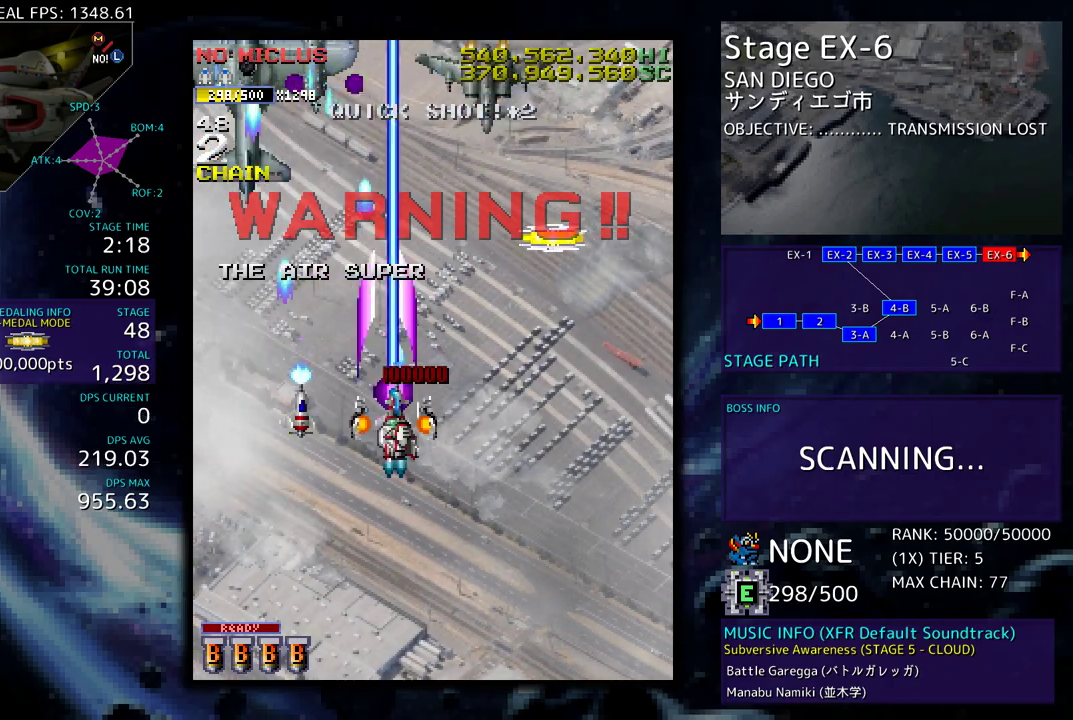
{"buttons": ["DPAD_DOWN"], "events": [[17, "DPAD_DOWN", "up"], [33, "DPAD_UP", "down"], [117, "DPAD_UP", "up"], [133, "DPAD_DOWN", "down"], [233, "DPAD_RIGHT", "up"], [267, "DPAD_LEFT", "down"], [500, "DPAD_LEFT", "up"]]}
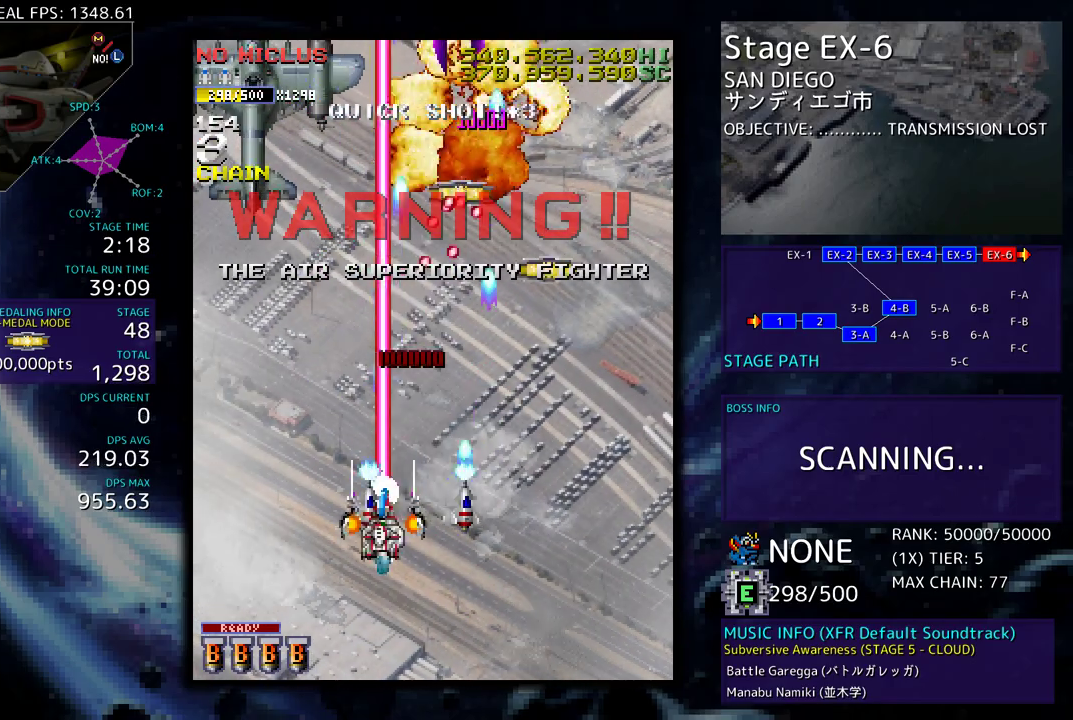
{"buttons": ["DPAD_DOWN", "DPAD_RIGHT"], "events": [[17, "DPAD_RIGHT", "down"], [100, "DPAD_RIGHT", "up"], [117, "DPAD_LEFT", "down"], [133, "DPAD_DOWN", "up"], [167, "DPAD_LEFT", "up"], [350, "DPAD_DOWN", "down"], [500, "DPAD_RIGHT", "down"]]}
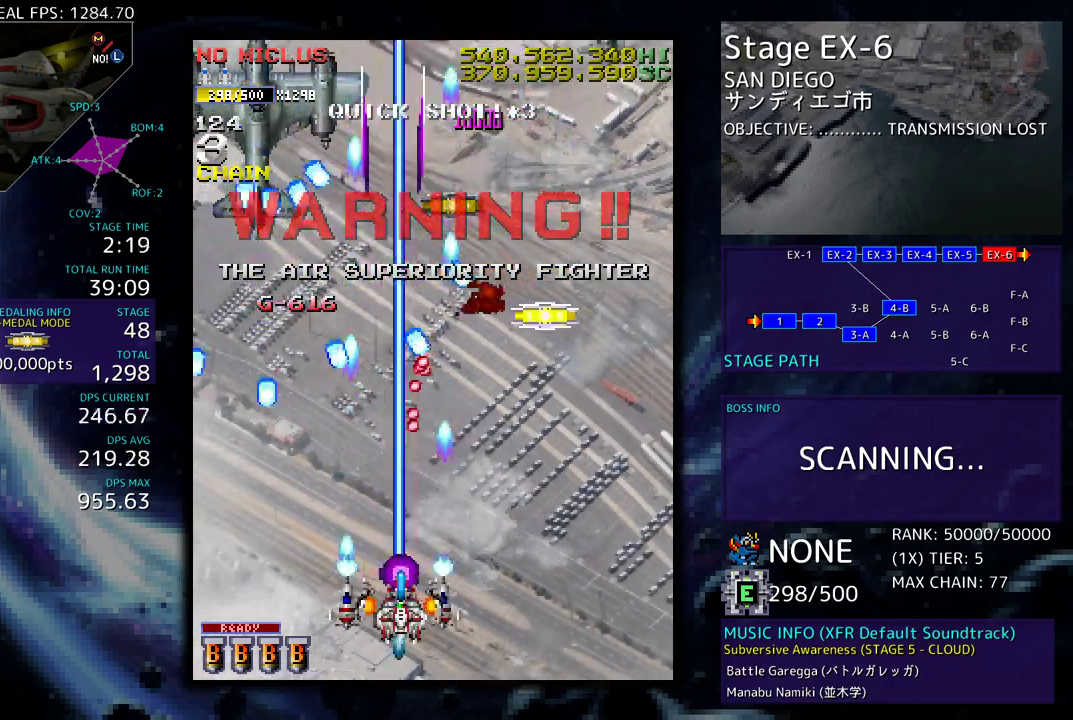
{"buttons": [], "events": [[167, "DPAD_RIGHT", "up"], [183, "DPAD_DOWN", "up"], [300, "DPAD_RIGHT", "down"], [317, "DPAD_DOWN", "down"], [367, "DPAD_DOWN", "up"], [467, "DPAD_DOWN", "down"], [500, "DPAD_DOWN", "up"], [500, "DPAD_RIGHT", "up"]]}
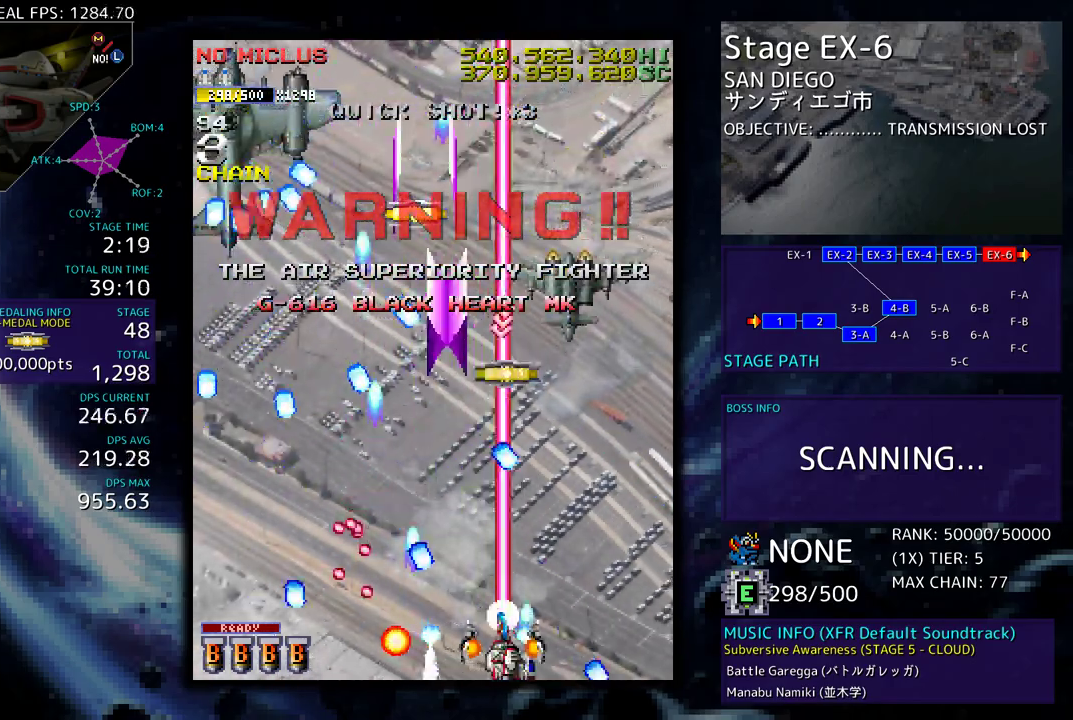
{"buttons": ["DPAD_DOWN", "DPAD_RIGHT"], "events": [[83, "DPAD_DOWN", "down"], [83, "DPAD_RIGHT", "down"], [183, "DPAD_RIGHT", "up"], [200, "DPAD_DOWN", "up"], [267, "DPAD_DOWN", "down"], [267, "DPAD_RIGHT", "down"]]}
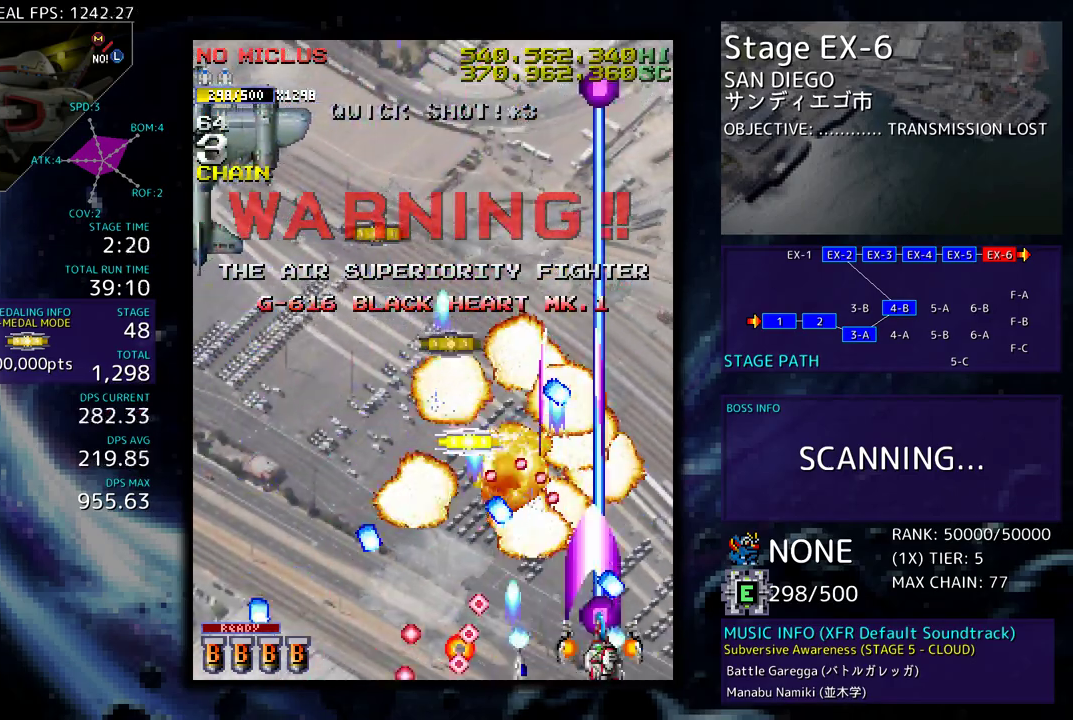
{"buttons": ["DPAD_LEFT"], "events": [[117, "DPAD_DOWN", "up"], [150, "DPAD_UP", "down"], [233, "DPAD_RIGHT", "up"], [250, "DPAD_LEFT", "down"], [433, "DPAD_UP", "up"]]}
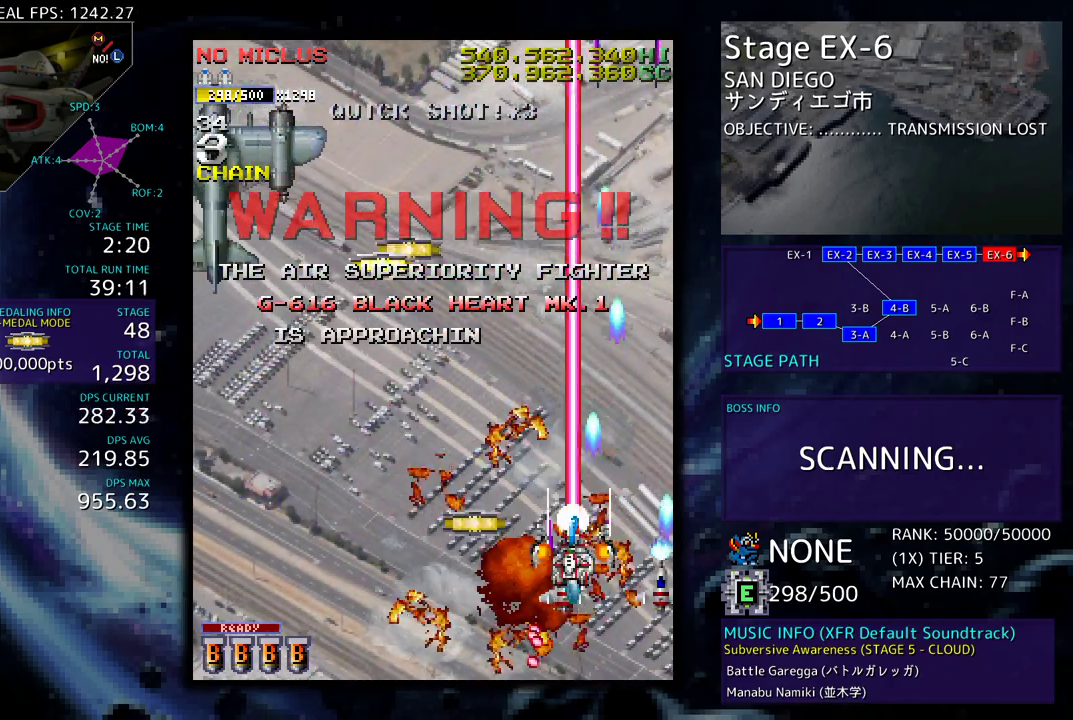
{"buttons": ["DPAD_DOWN", "DPAD_LEFT"], "events": [[17, "DPAD_DOWN", "down"], [100, "DPAD_DOWN", "up"], [167, "DPAD_UP", "down"], [283, "DPAD_UP", "up"], [417, "DPAD_DOWN", "down"]]}
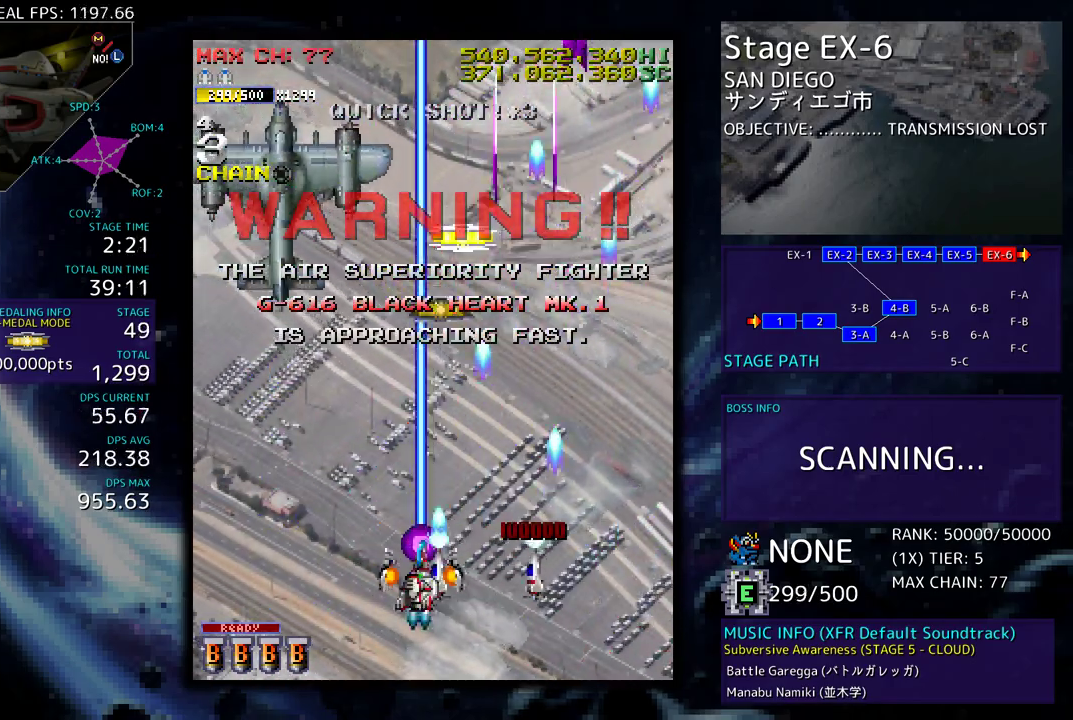
{"buttons": [], "events": [[317, "DPAD_LEFT", "up"], [350, "DPAD_DOWN", "up"]]}
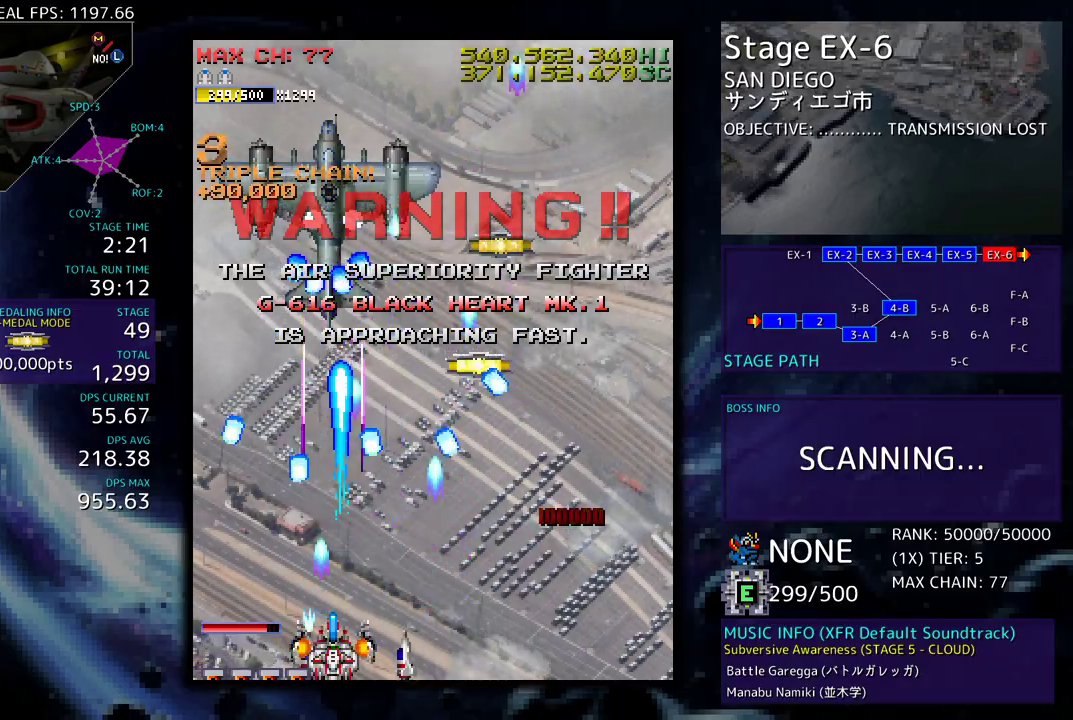
{"buttons": ["DPAD_RIGHT"], "events": [[50, "DPAD_DOWN", "down"], [50, "DPAD_RIGHT", "down"], [200, "DPAD_DOWN", "up"], [200, "DPAD_RIGHT", "up"], [267, "DPAD_DOWN", "down"], [267, "DPAD_RIGHT", "down"], [383, "DPAD_DOWN", "up"], [400, "DPAD_RIGHT", "up"], [467, "DPAD_RIGHT", "down"]]}
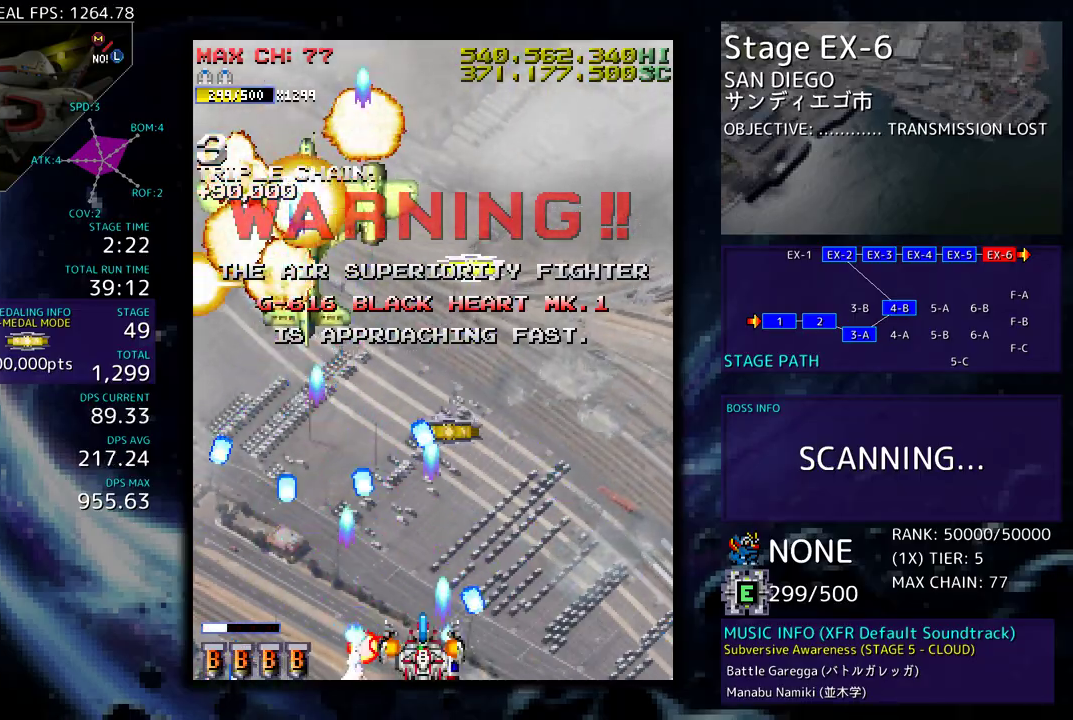
{"buttons": ["DPAD_UP"], "events": [[50, "DPAD_DOWN", "down"], [50, "DPAD_RIGHT", "up"], [67, "DPAD_DOWN", "up"], [367, "DPAD_RIGHT", "down"], [383, "DPAD_UP", "down"], [417, "DPAD_RIGHT", "up"]]}
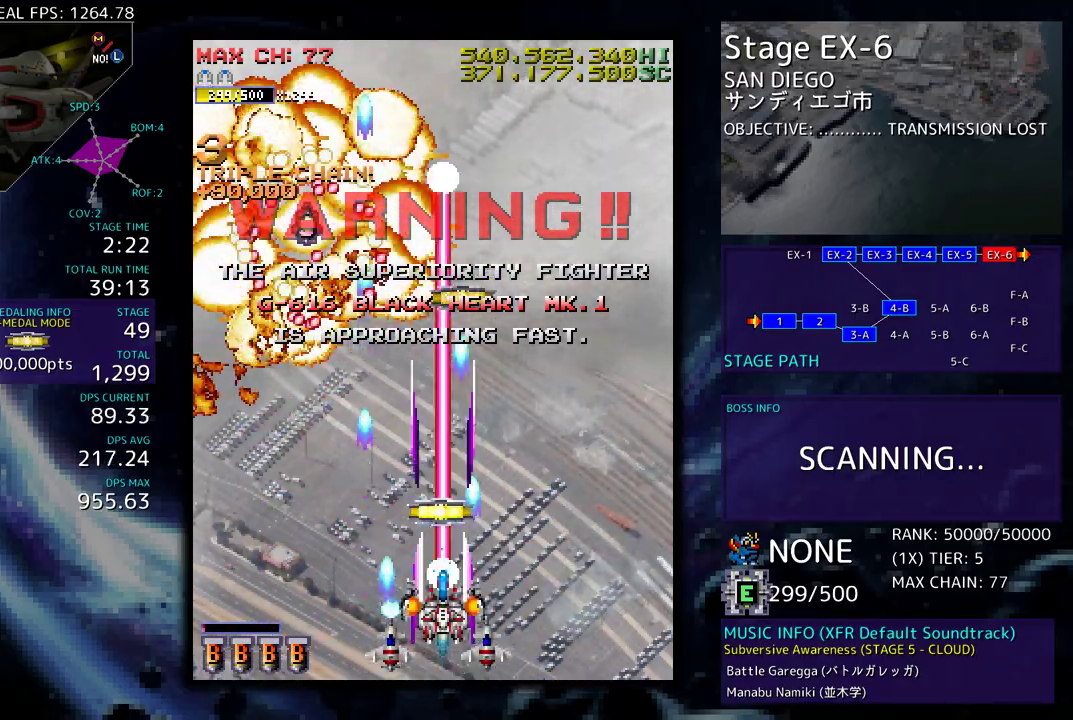
{"buttons": ["DPAD_UP", "DPAD_RIGHT"], "events": [[200, "DPAD_UP", "up"], [350, "DPAD_RIGHT", "down"], [383, "DPAD_UP", "down"]]}
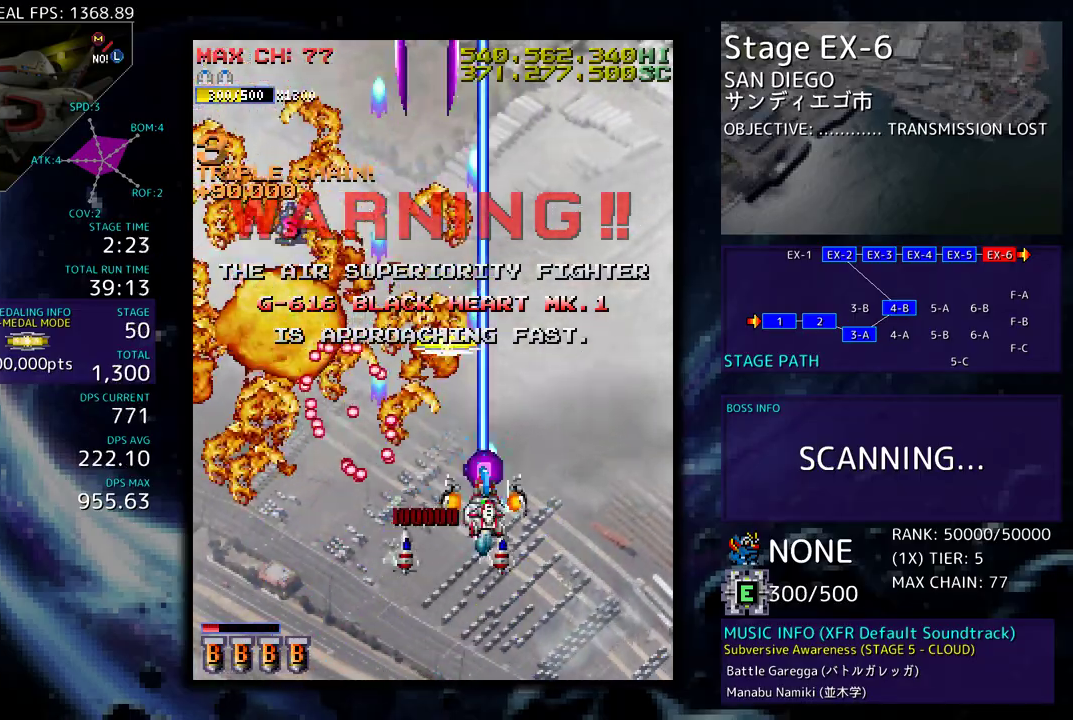
{"buttons": ["DPAD_DOWN", "DPAD_LEFT"], "events": [[200, "DPAD_RIGHT", "up"], [267, "DPAD_LEFT", "down"], [400, "DPAD_UP", "up"], [433, "DPAD_DOWN", "down"]]}
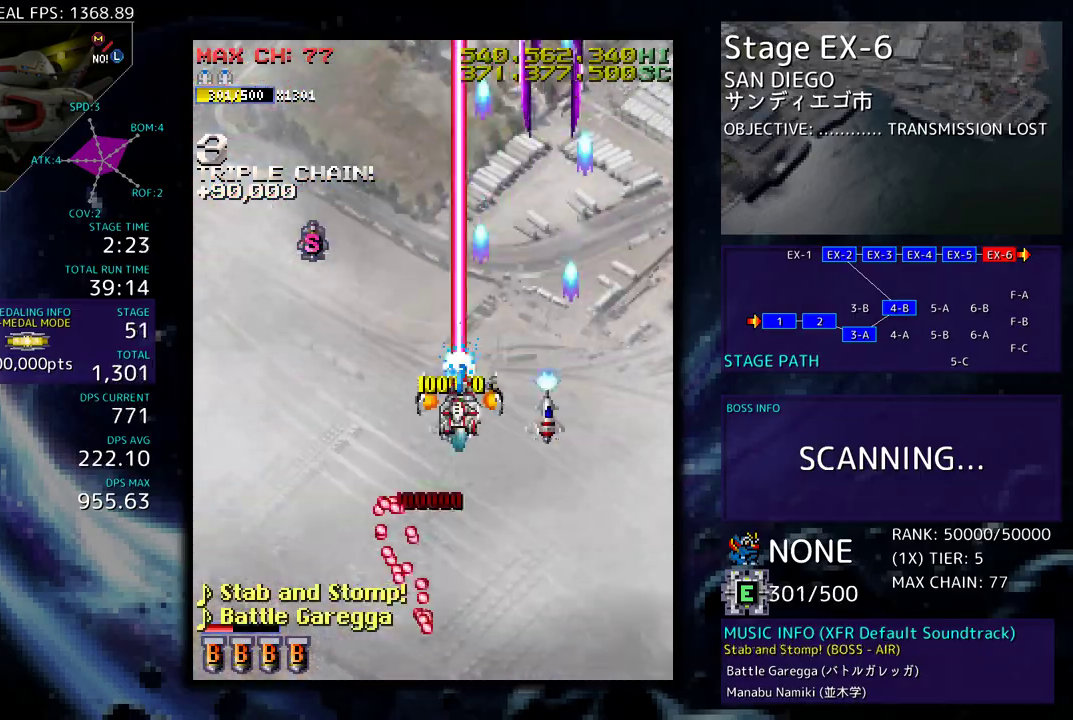
{"buttons": ["DPAD_UP"], "events": [[200, "DPAD_DOWN", "up"], [283, "DPAD_UP", "down"], [350, "DPAD_LEFT", "up"]]}
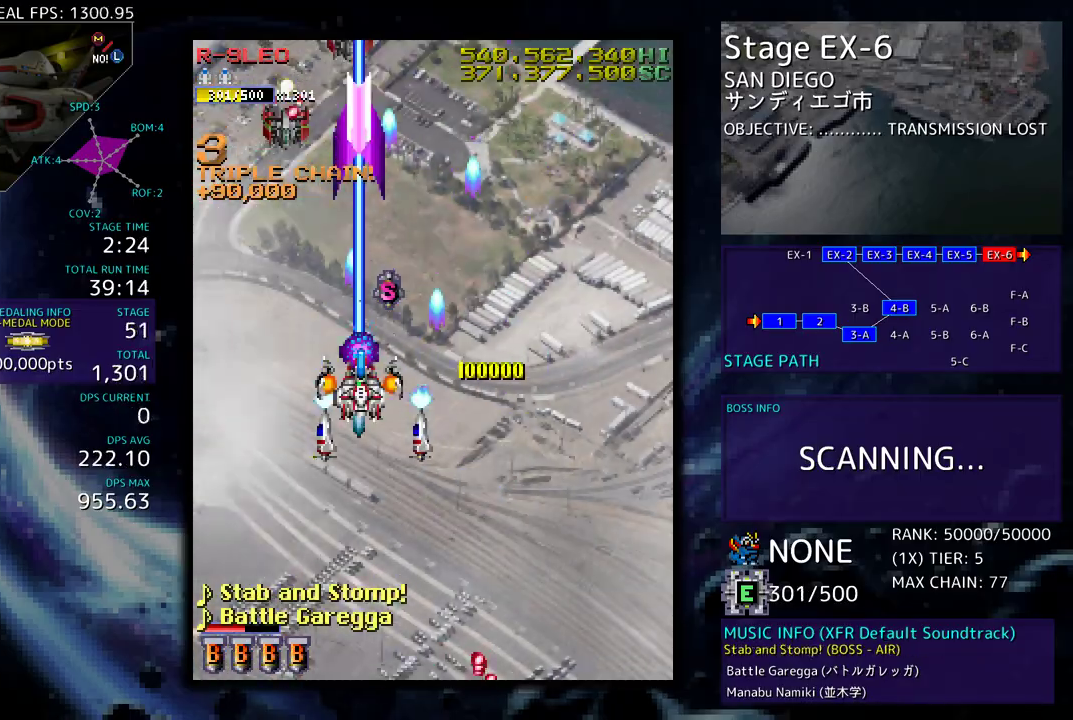
{"buttons": ["DPAD_DOWN"], "events": [[100, "DPAD_RIGHT", "down"], [183, "DPAD_DOWN", "down"], [183, "DPAD_LEFT", "down"], [183, "DPAD_RIGHT", "up"], [183, "DPAD_UP", "up"], [333, "DPAD_LEFT", "up"]]}
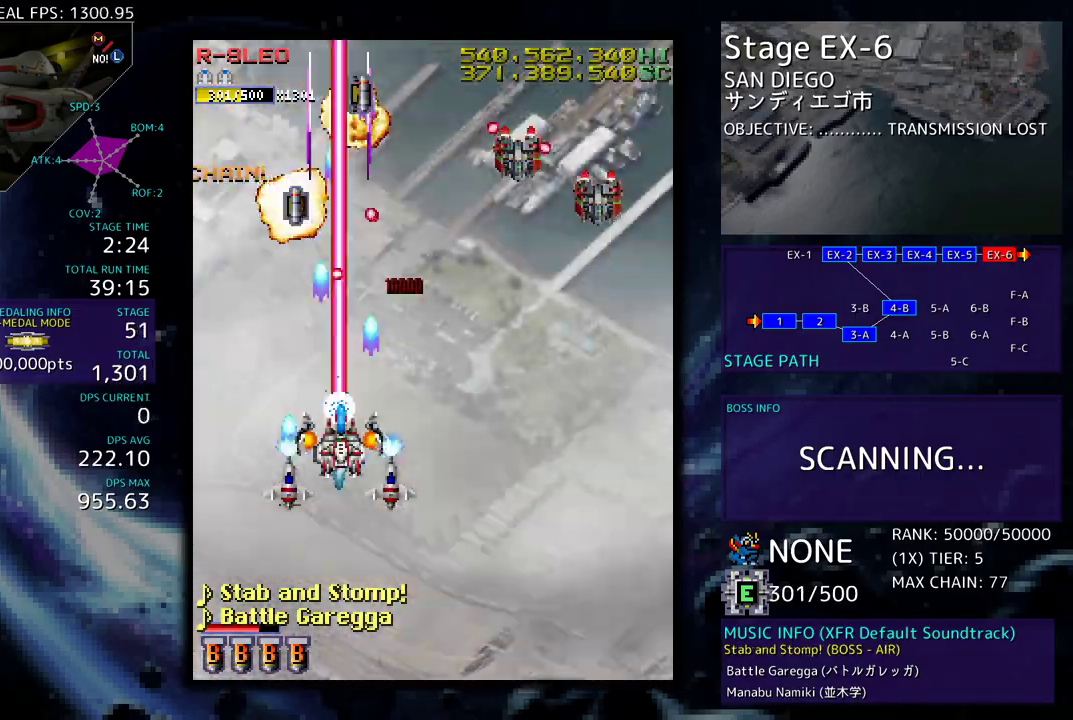
{"buttons": ["DPAD_DOWN", "DPAD_RIGHT"], "events": [[150, "DPAD_RIGHT", "down"]]}
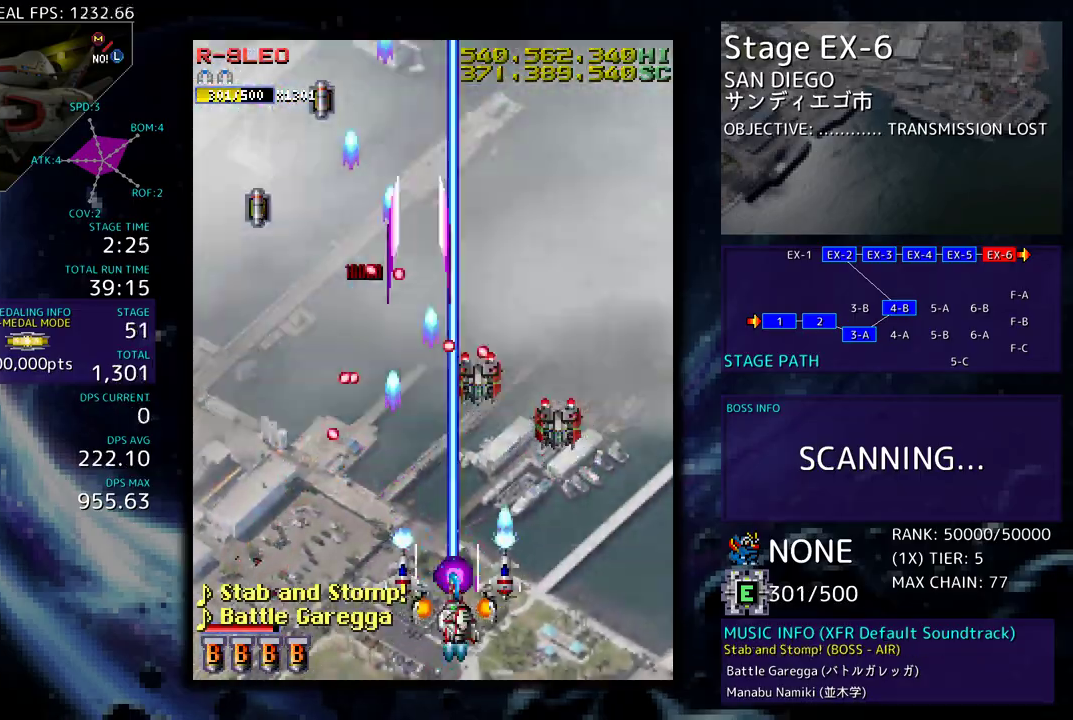
{"buttons": ["DPAD_UP", "DPAD_RIGHT"], "events": [[250, "DPAD_DOWN", "up"], [267, "DPAD_UP", "down"]]}
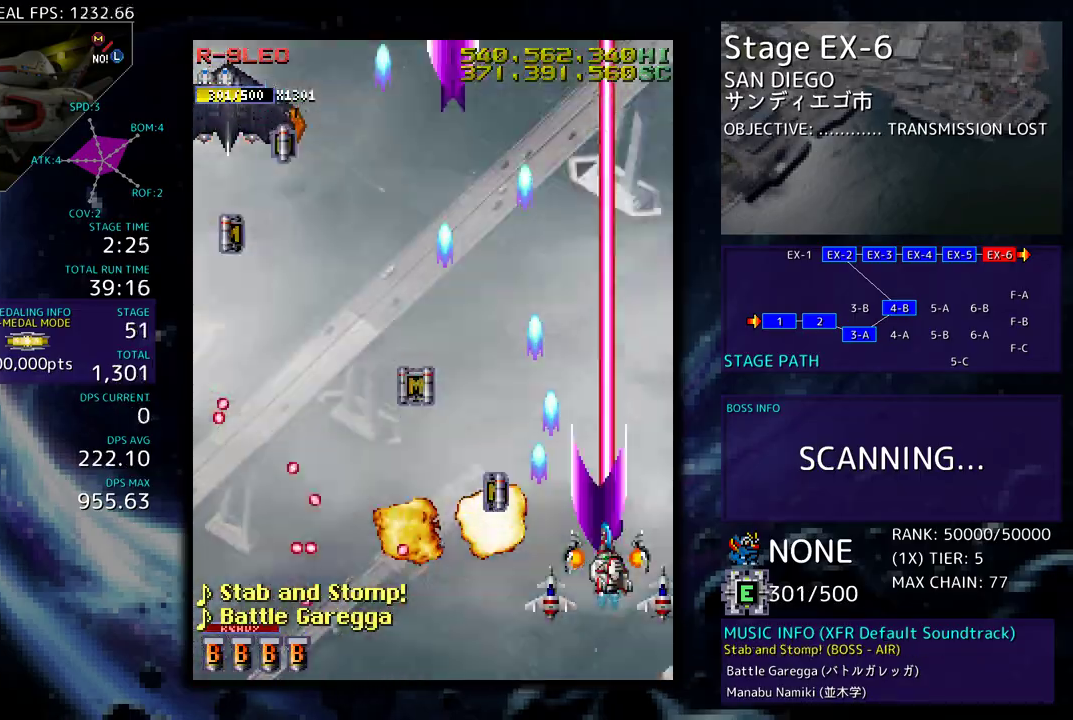
{"buttons": ["DPAD_DOWN", "DPAD_LEFT"], "events": [[33, "DPAD_RIGHT", "up"], [67, "DPAD_LEFT", "down"], [433, "DPAD_UP", "up"], [500, "DPAD_DOWN", "down"]]}
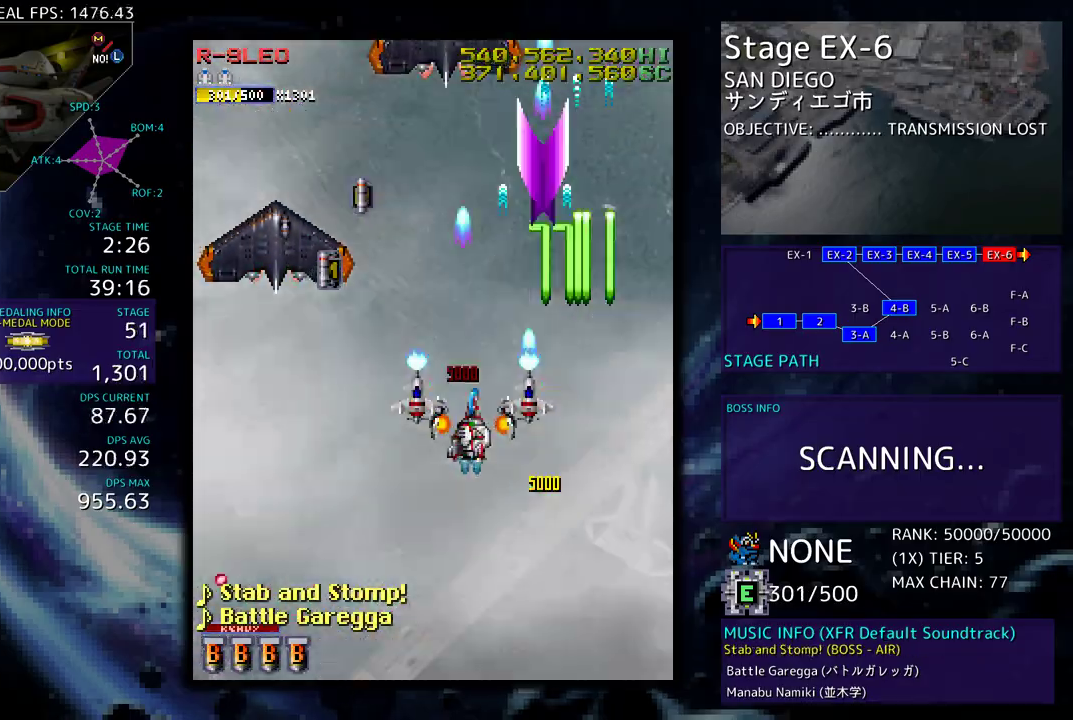
{"buttons": ["DPAD_LEFT"], "events": [[367, "DPAD_DOWN", "up"]]}
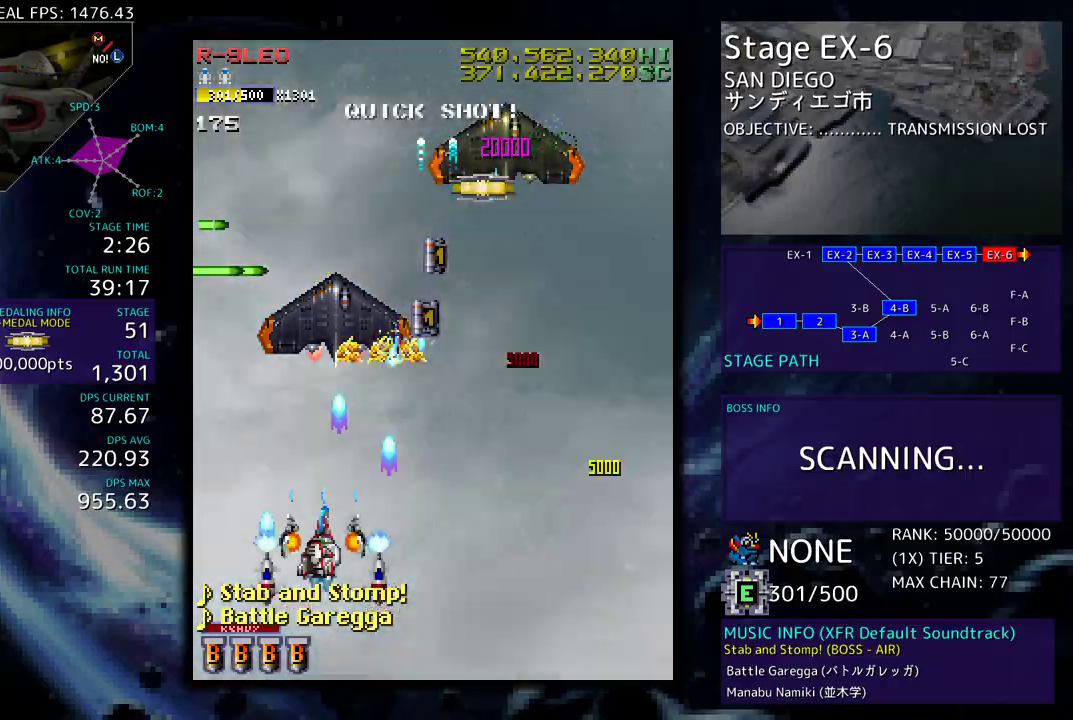
{"buttons": ["DPAD_UP", "DPAD_RIGHT"], "events": [[17, "DPAD_DOWN", "down"], [50, "DPAD_LEFT", "up"], [67, "DPAD_RIGHT", "down"], [317, "DPAD_DOWN", "up"], [333, "DPAD_UP", "down"]]}
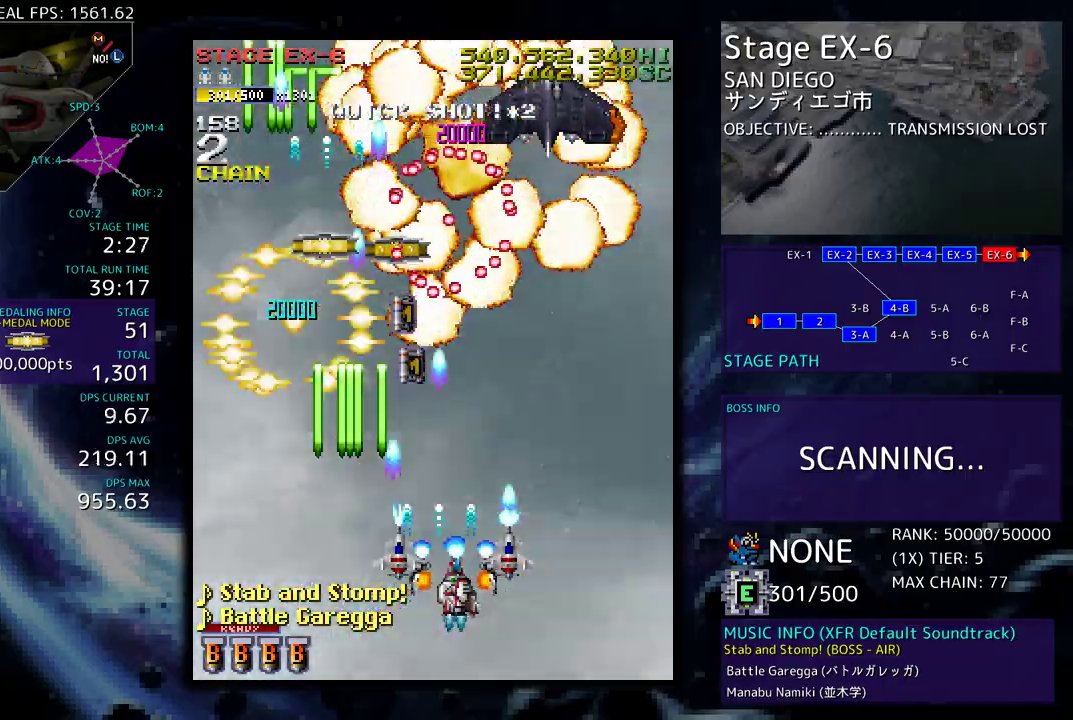
{"buttons": ["DPAD_DOWN", "DPAD_RIGHT"], "events": [[50, "DPAD_UP", "up"], [133, "DPAD_UP", "down"], [283, "DPAD_RIGHT", "up"], [300, "DPAD_UP", "up"], [467, "DPAD_DOWN", "down"], [483, "DPAD_RIGHT", "down"]]}
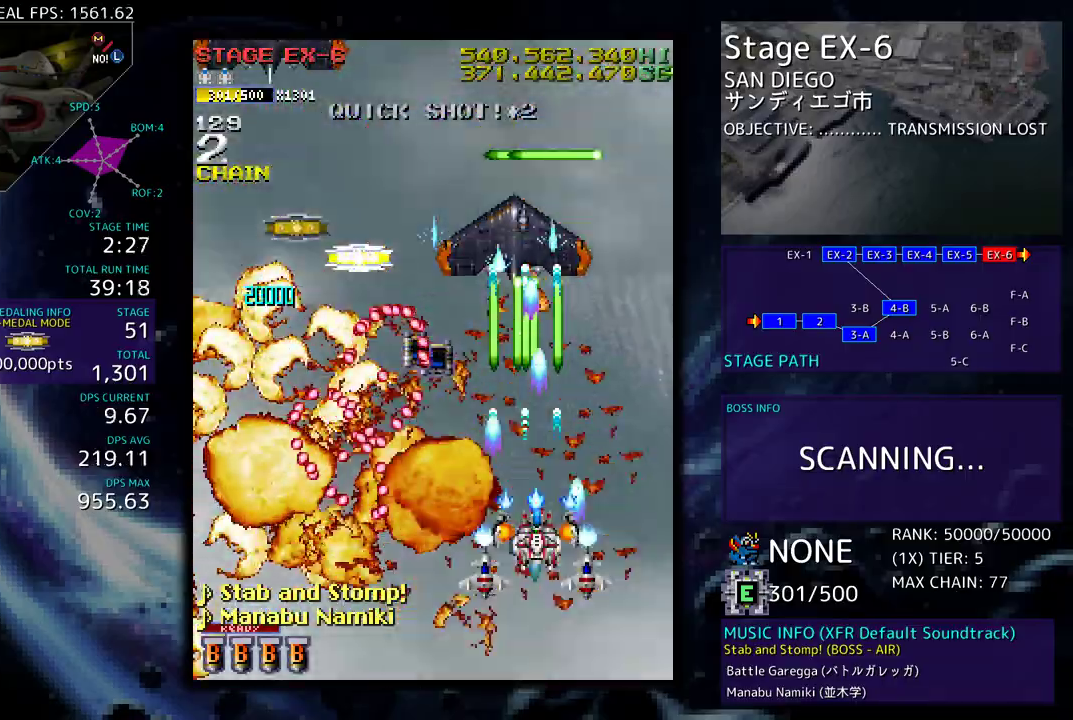
{"buttons": ["DPAD_UP", "DPAD_LEFT"]}
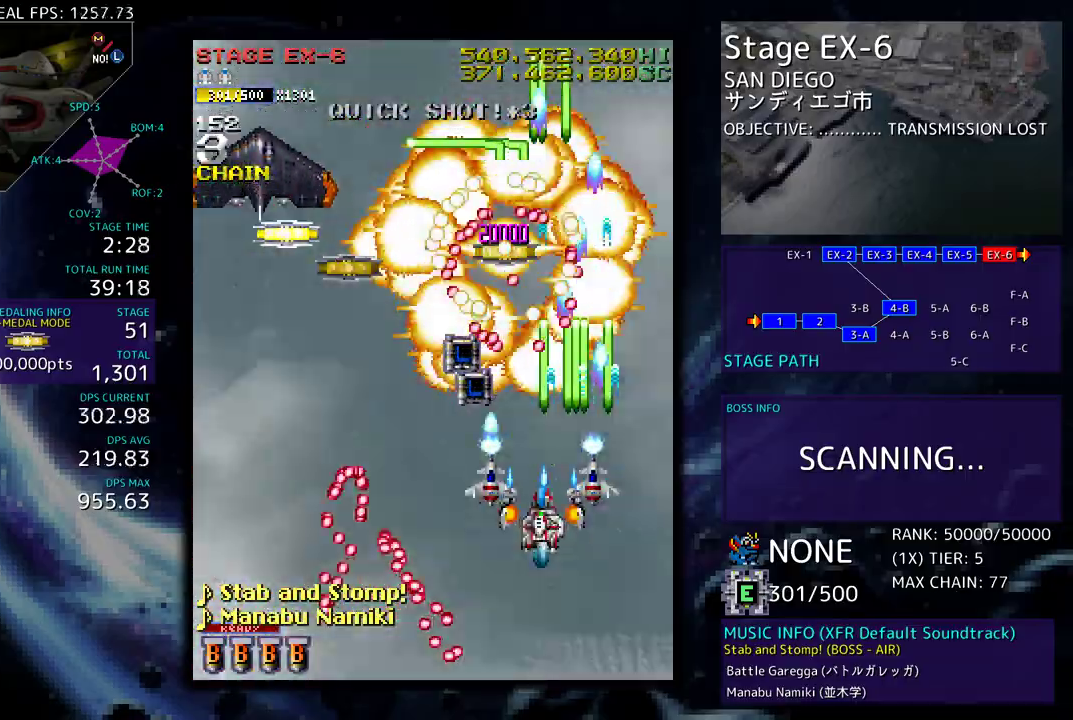
{"buttons": ["DPAD_DOWN", "DPAD_LEFT"], "events": [[217, "DPAD_LEFT", "up"], [233, "DPAD_RIGHT", "down"], [300, "DPAD_RIGHT", "up"], [317, "DPAD_LEFT", "down"], [333, "DPAD_UP", "up"], [350, "DPAD_DOWN", "down"]]}
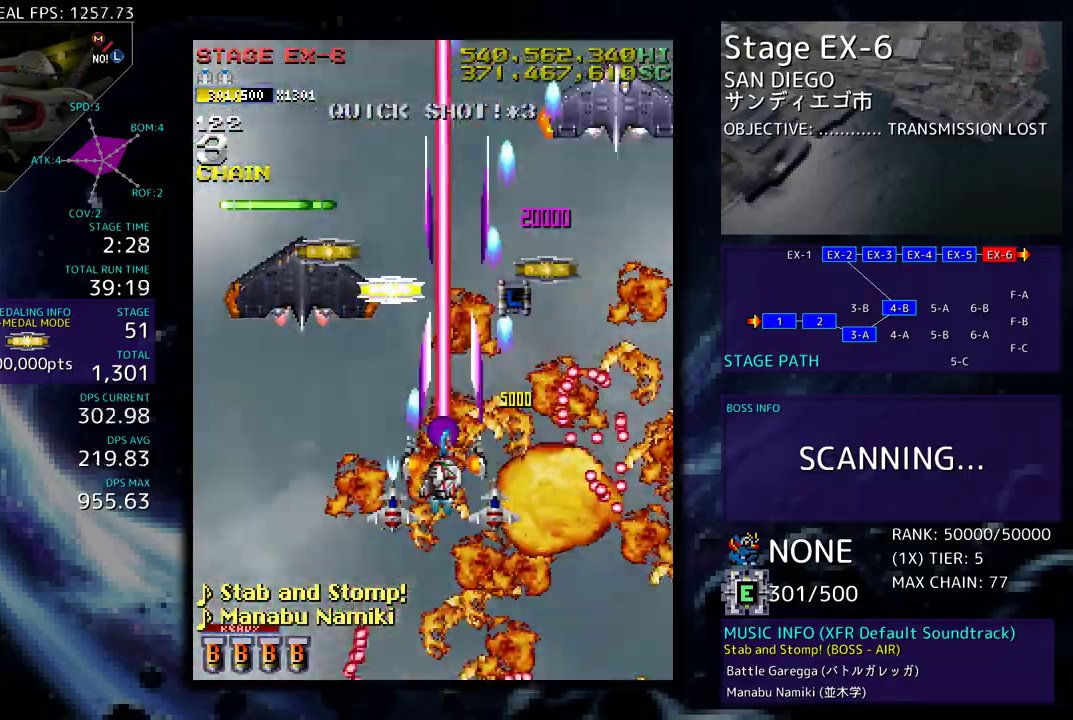
{"buttons": ["DPAD_DOWN", "DPAD_RIGHT"], "events": [[317, "DPAD_LEFT", "up"], [483, "DPAD_RIGHT", "down"]]}
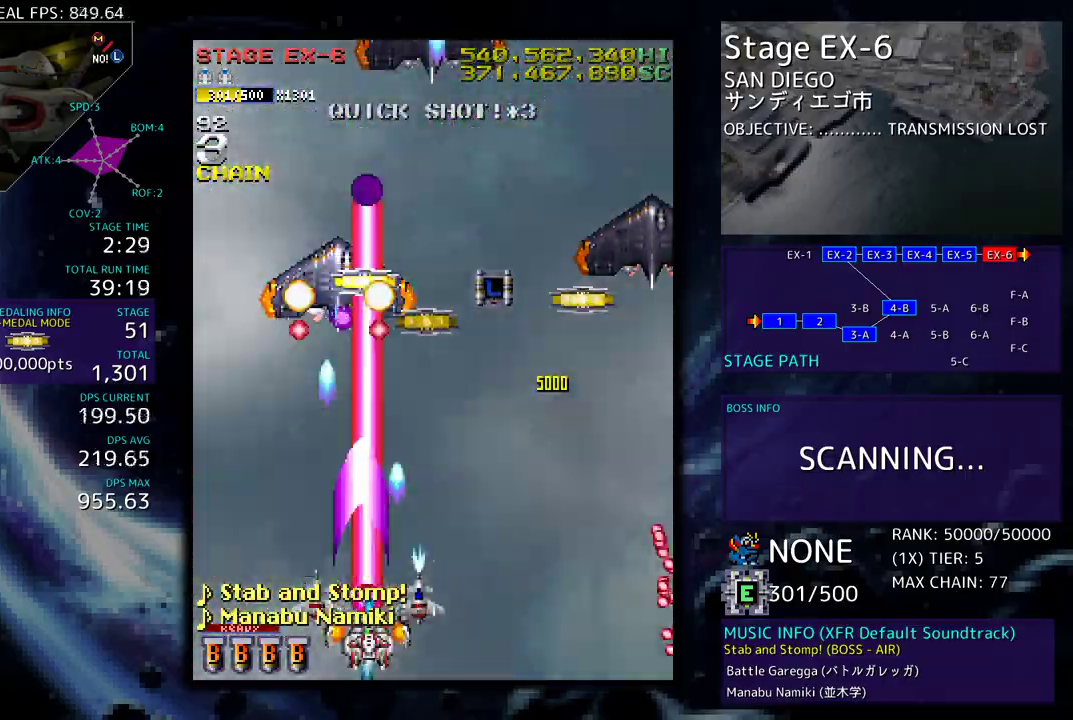
{"buttons": ["DPAD_RIGHT"], "events": [[283, "DPAD_DOWN", "up"], [333, "DPAD_UP", "down"], [450, "DPAD_UP", "up"]]}
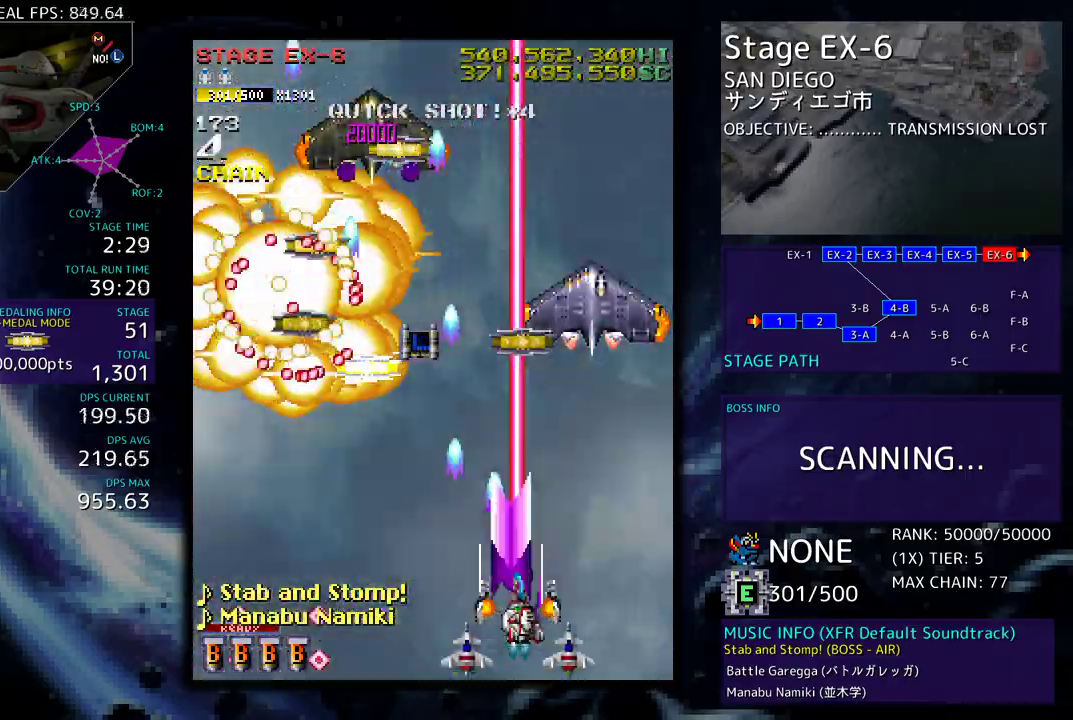
{"buttons": ["DPAD_LEFT"], "events": [[17, "DPAD_DOWN", "down"], [183, "DPAD_DOWN", "up"], [183, "DPAD_RIGHT", "up"], [400, "DPAD_DOWN", "down"], [400, "DPAD_LEFT", "down"], [433, "DPAD_DOWN", "up"]]}
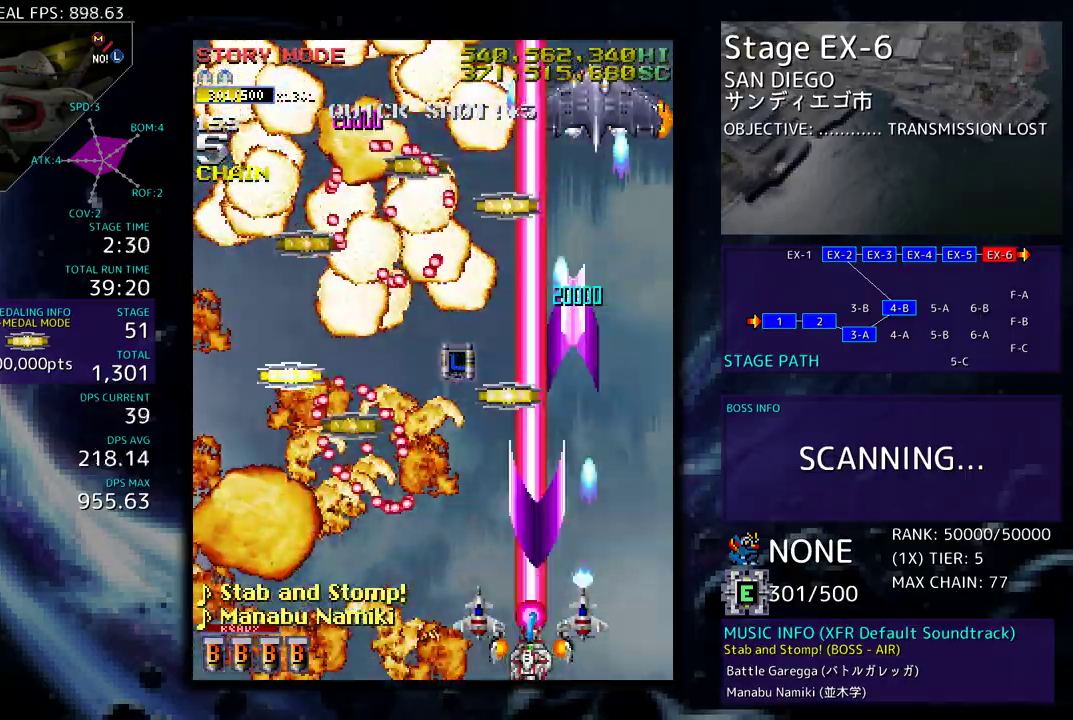
{"buttons": ["DPAD_UP", "DPAD_LEFT"], "events": [[433, "DPAD_UP", "down"]]}
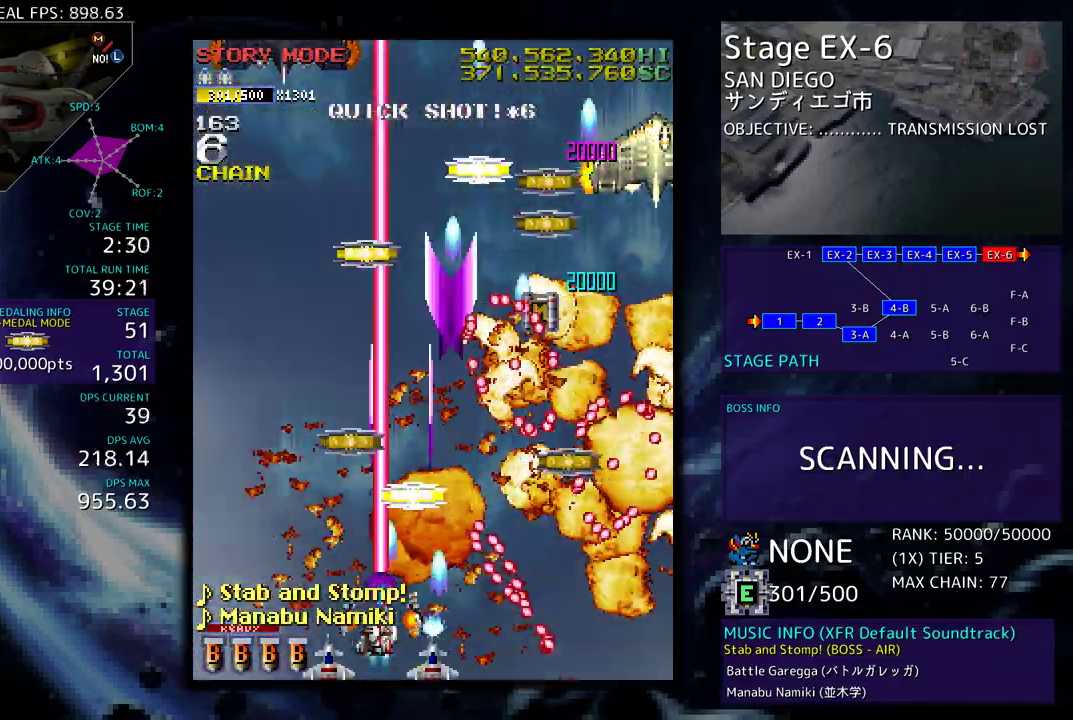
{"buttons": ["DPAD_DOWN", "DPAD_RIGHT"], "events": [[50, "DPAD_LEFT", "up"], [67, "DPAD_RIGHT", "down"], [167, "DPAD_RIGHT", "up"], [217, "DPAD_LEFT", "down"], [400, "DPAD_LEFT", "up"], [417, "DPAD_DOWN", "down"], [417, "DPAD_RIGHT", "down"], [417, "DPAD_UP", "up"]]}